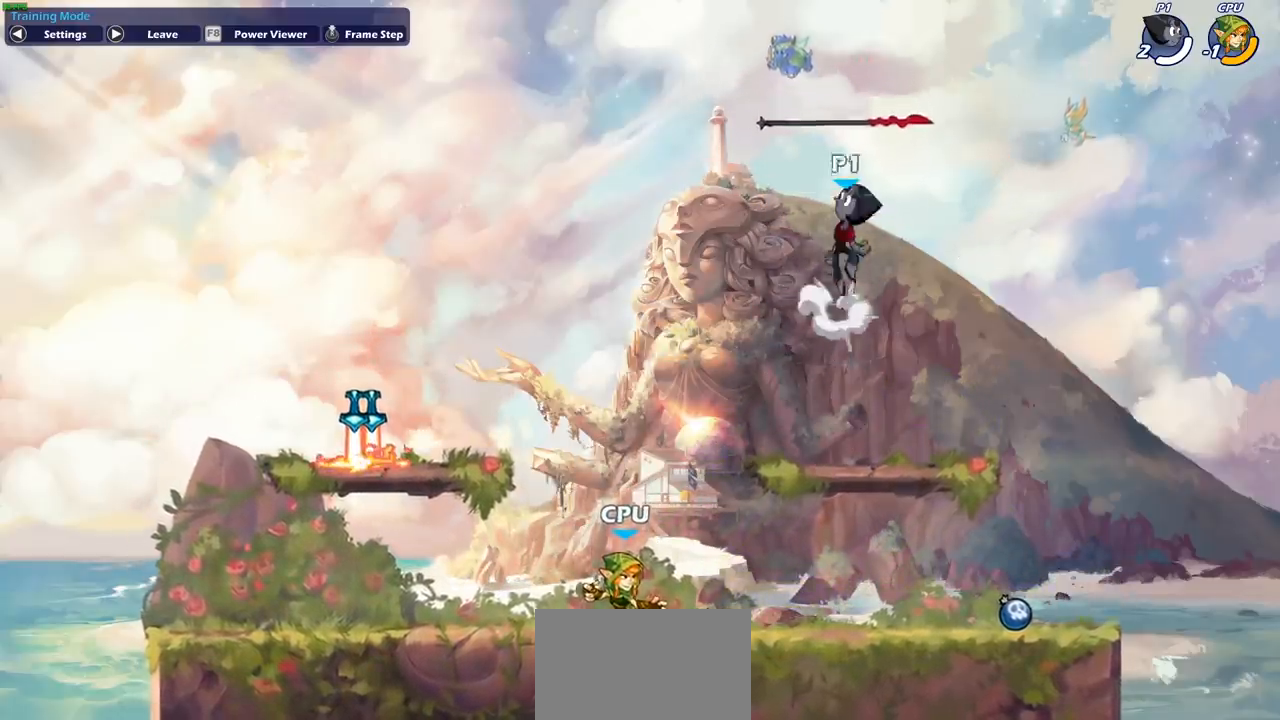
Gameplay with a controller (PlayStation layout); each line is a JSON object with the inputs held at the frame after it. "events" lists button and stick changes between this image and that frame as [ms after this image, input, new state], when the widget could be followed in between. Not read: right_stick.
{"buttons": [], "left_stick": "center", "events": [[17, "CROSS", "up"], [117, "R1", "down"], [217, "R1", "up"]]}
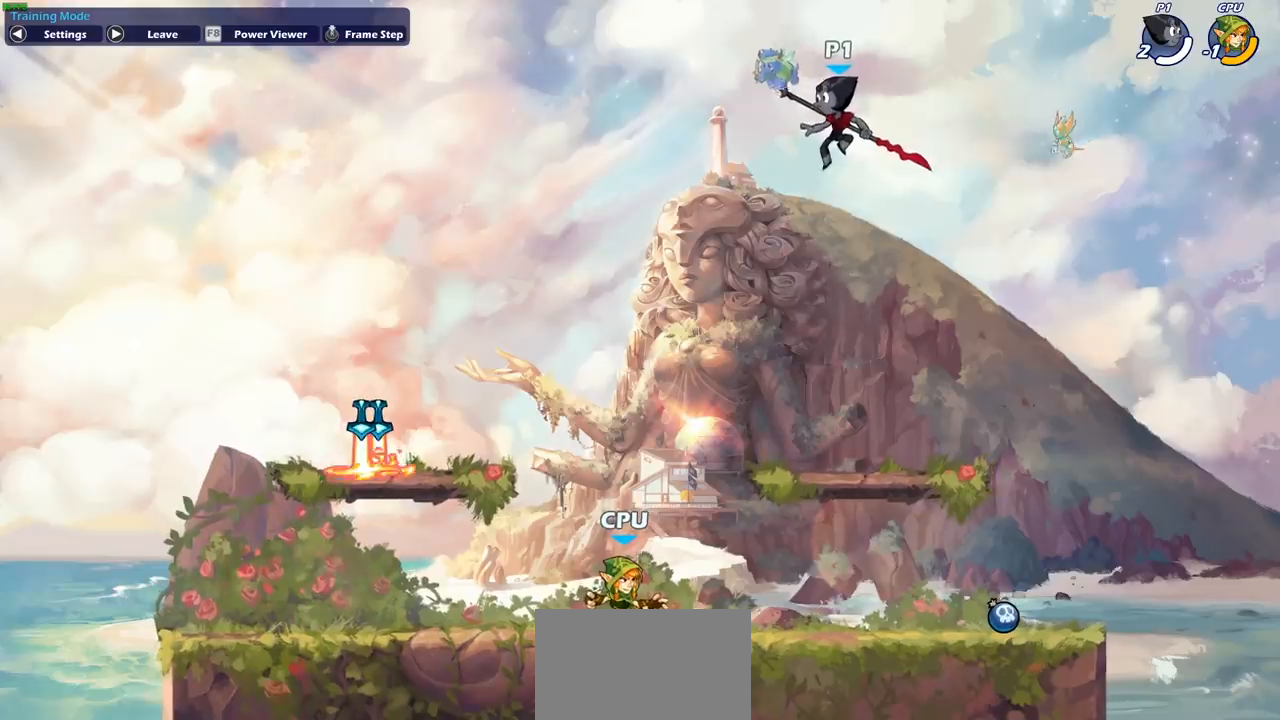
{"buttons": [], "left_stick": "center", "events": [[17, "left_stick", "up"], [67, "R1", "down"], [133, "R1", "up"], [200, "left_stick", "center"]]}
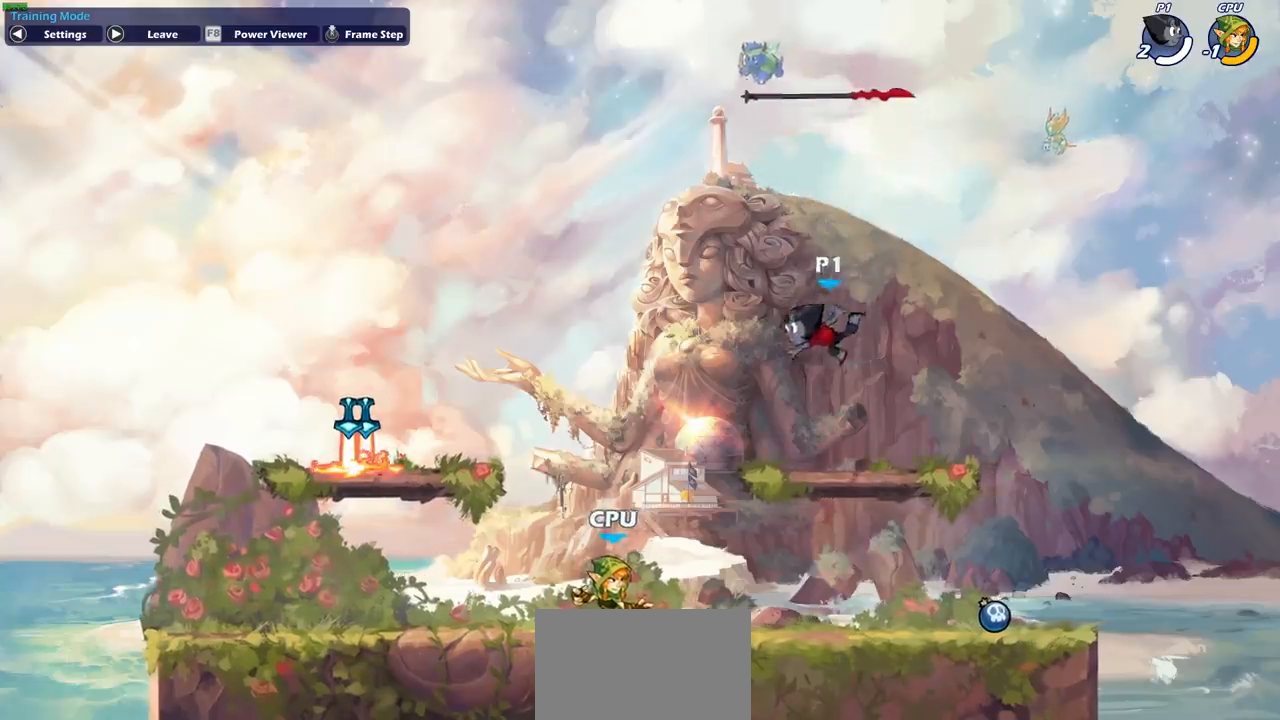
{"buttons": ["CROSS"], "left_stick": "center", "events": [[167, "CROSS", "down"], [267, "CROSS", "up"], [417, "CROSS", "down"]]}
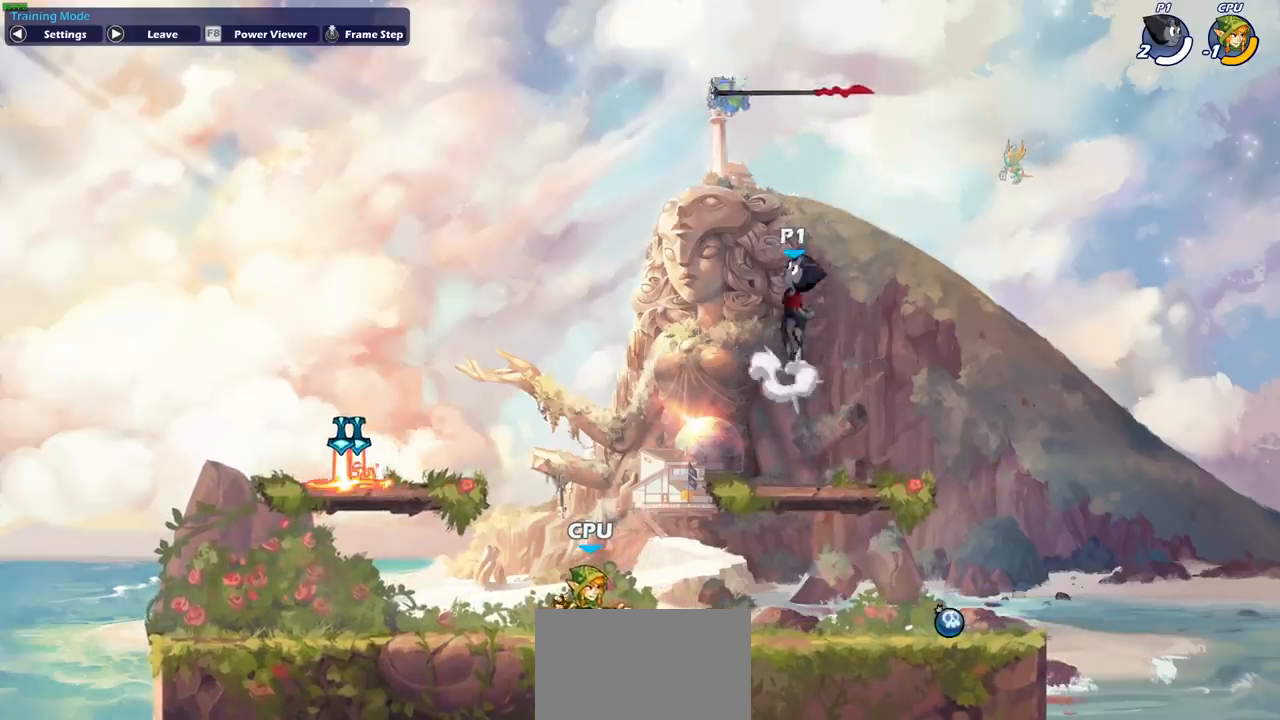
{"buttons": [], "left_stick": "up-left", "events": [[50, "CROSS", "up"], [133, "CROSS", "down"], [233, "R1", "down"], [233, "left_stick", "up-left"], [250, "CROSS", "up"], [333, "R1", "up"]]}
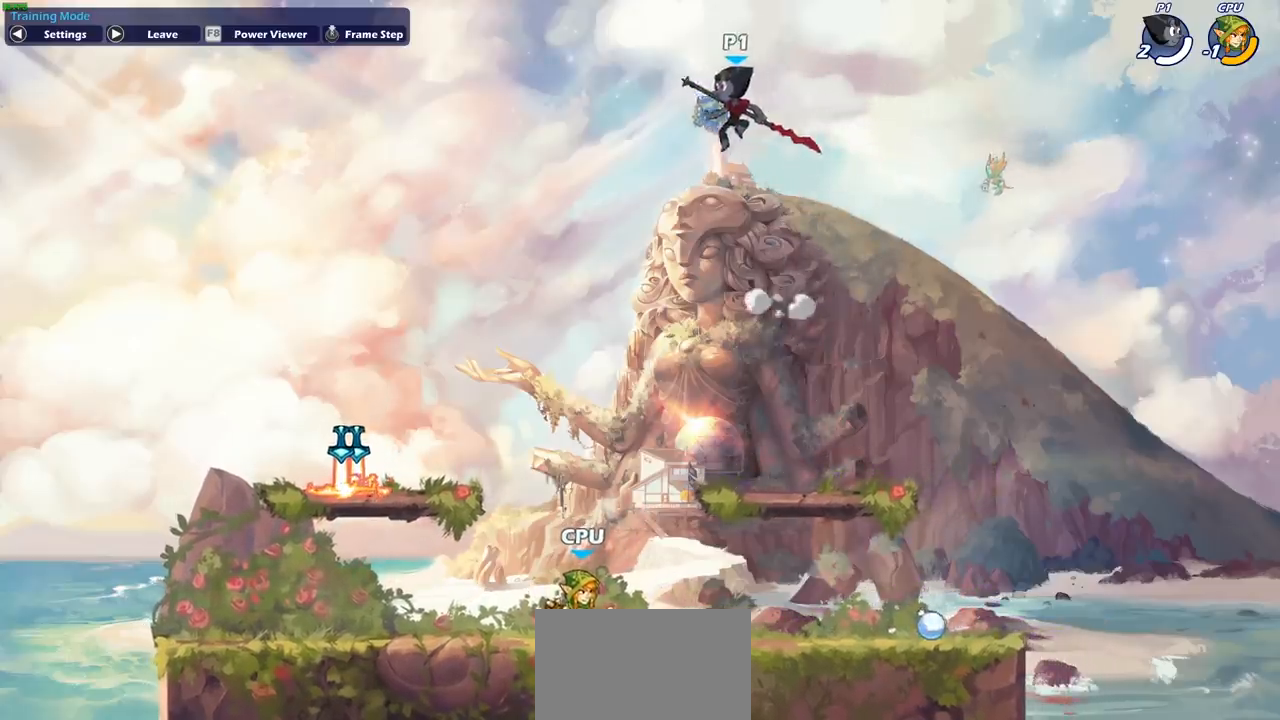
{"buttons": [], "left_stick": "right", "events": [[350, "left_stick", "right"]]}
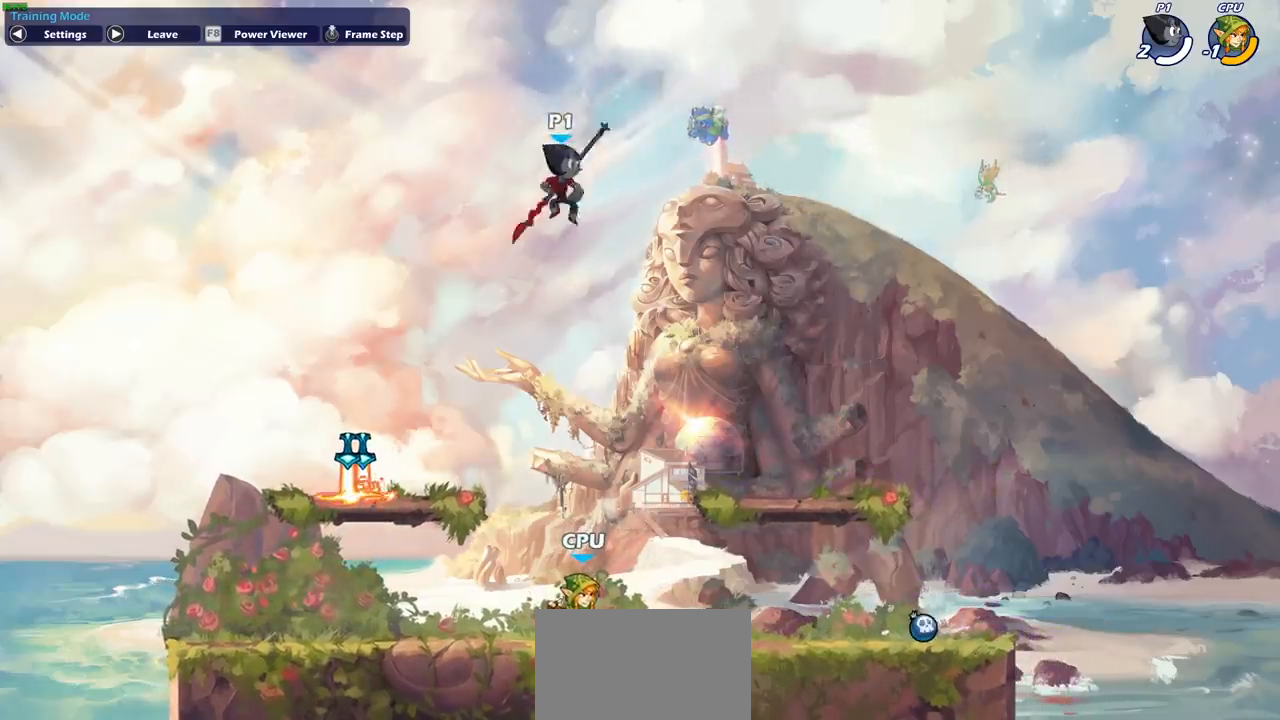
{"buttons": [], "left_stick": "left", "events": [[150, "left_stick", "center"], [250, "left_stick", "down"], [350, "SQUARE", "down"], [383, "left_stick", "down-left"], [483, "SQUARE", "up"], [500, "left_stick", "left"]]}
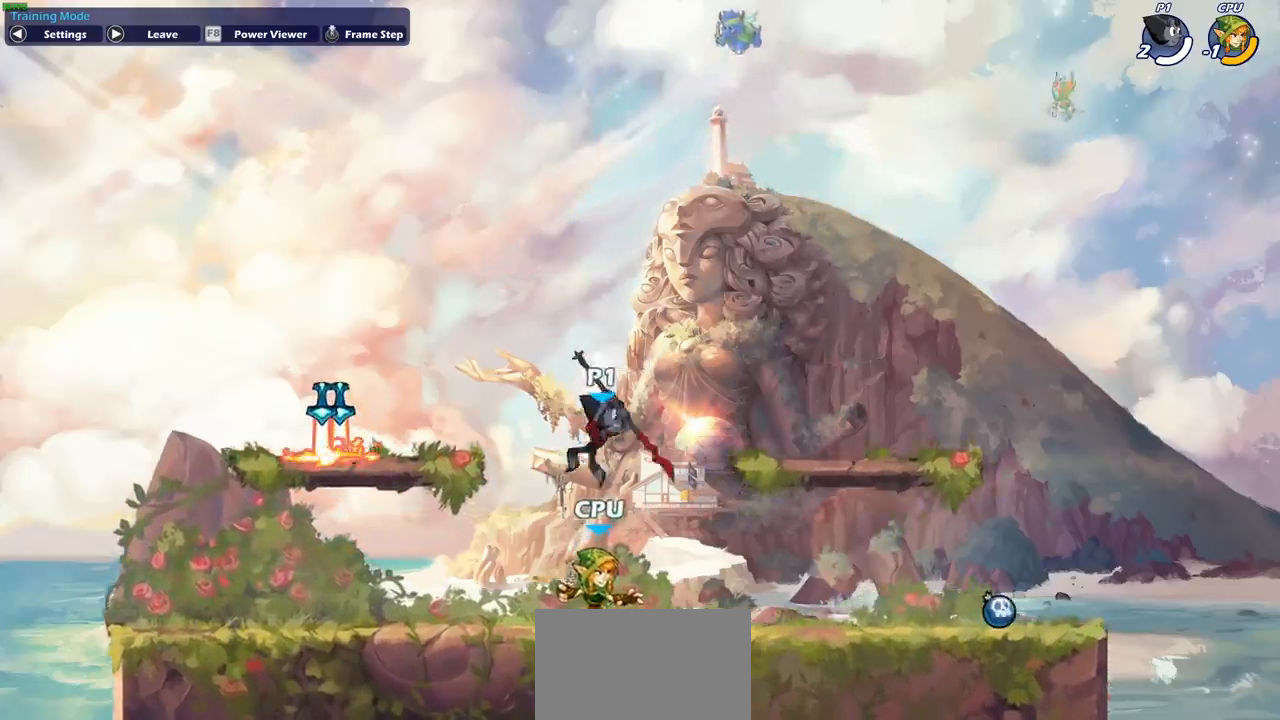
{"buttons": ["SQUARE"], "left_stick": "down-left", "events": [[500, "SQUARE", "down"], [500, "left_stick", "down-left"]]}
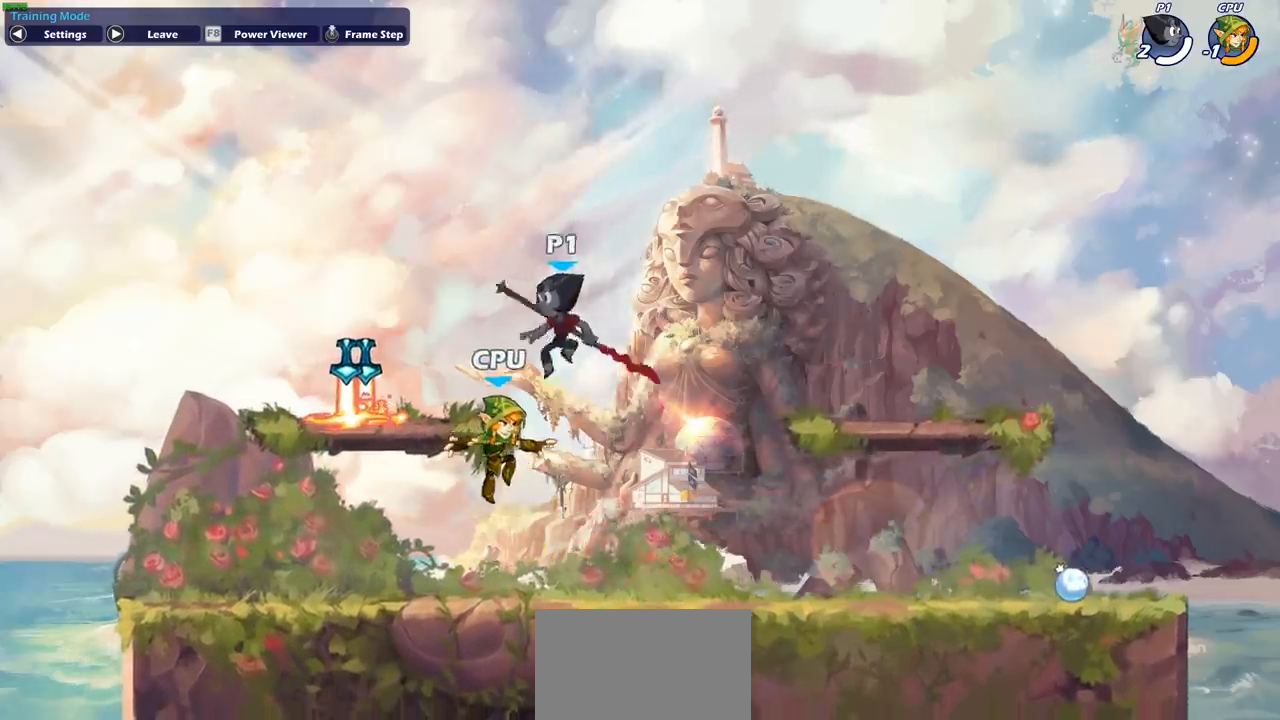
{"buttons": [], "left_stick": "right", "events": [[83, "left_stick", "down-right"], [100, "SQUARE", "up"], [133, "left_stick", "right"]]}
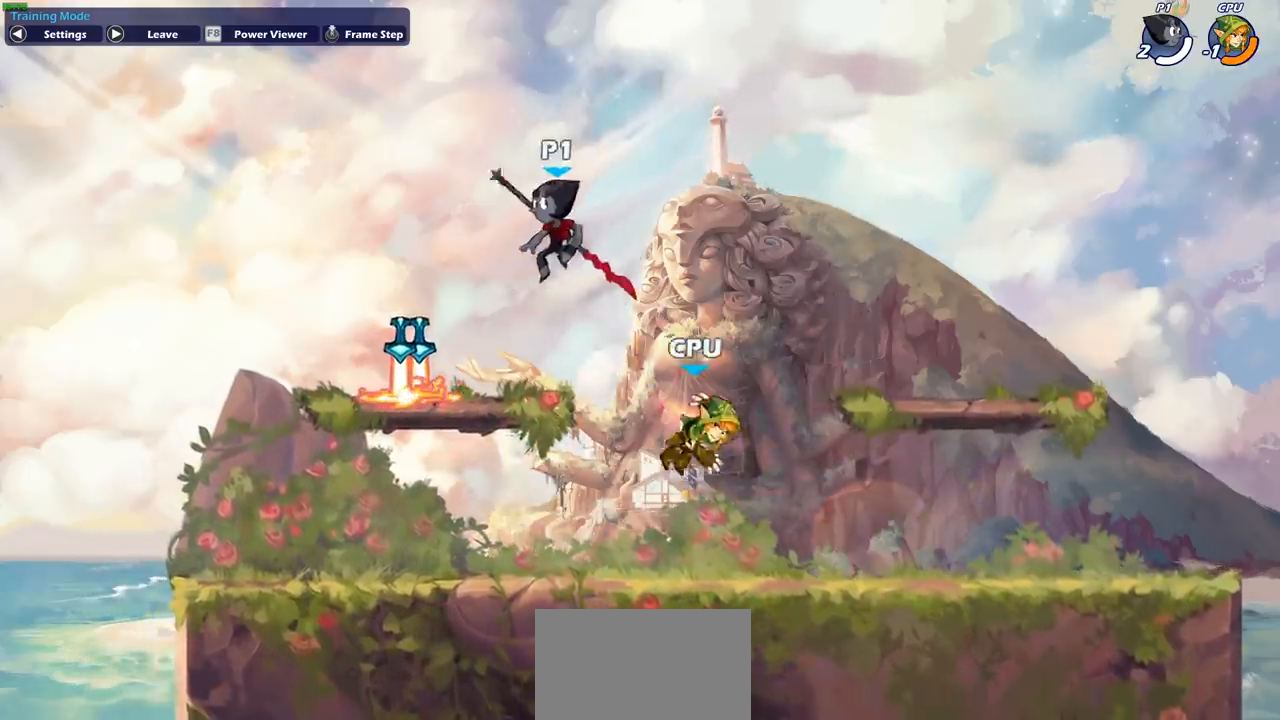
{"buttons": [], "left_stick": "down-left", "events": [[250, "SQUARE", "down"], [250, "left_stick", "down-left"], [333, "SQUARE", "up"]]}
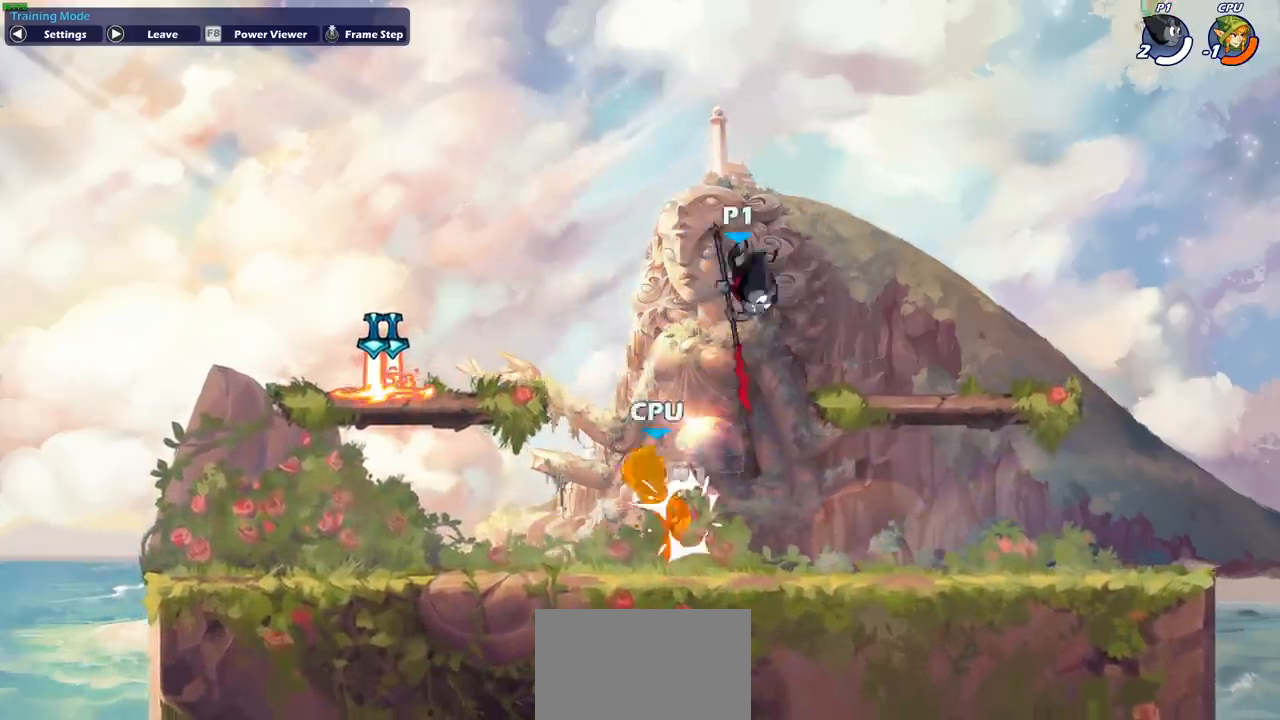
{"buttons": ["SQUARE"], "left_stick": "down-left", "events": [[17, "left_stick", "left"], [467, "left_stick", "down-left"], [500, "SQUARE", "down"]]}
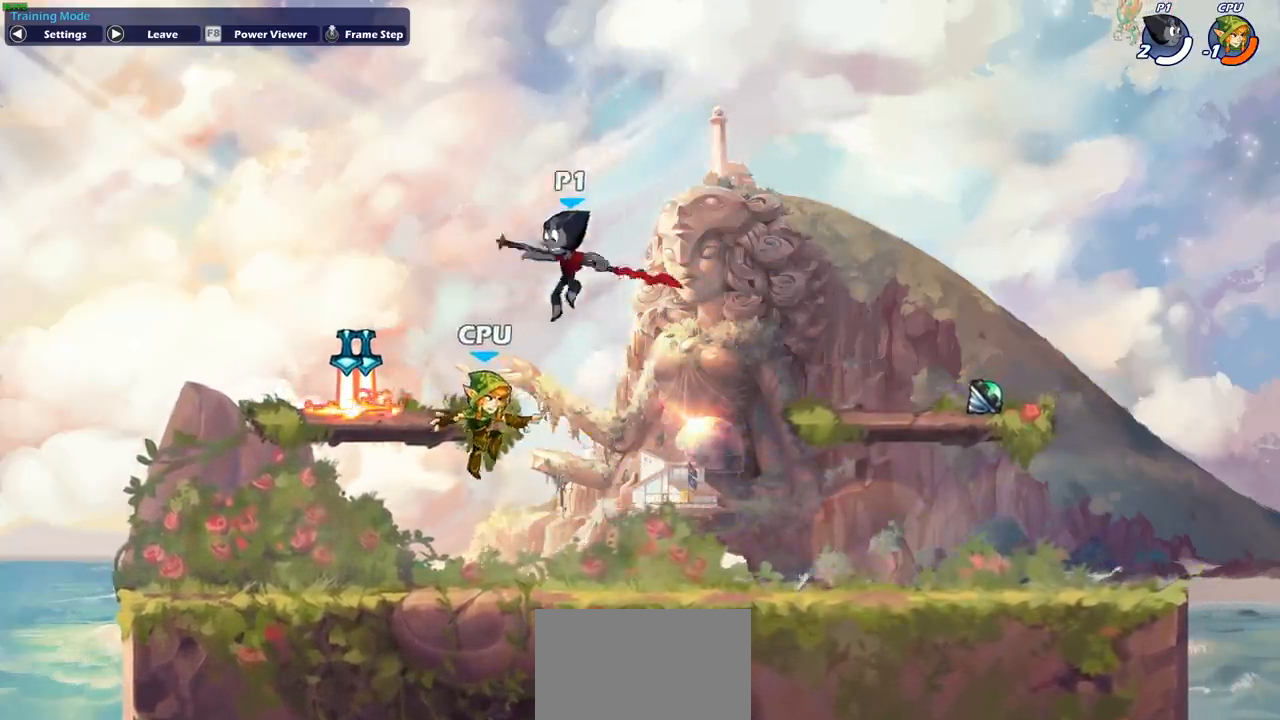
{"buttons": [], "left_stick": "right", "events": [[83, "SQUARE", "up"], [133, "left_stick", "right"]]}
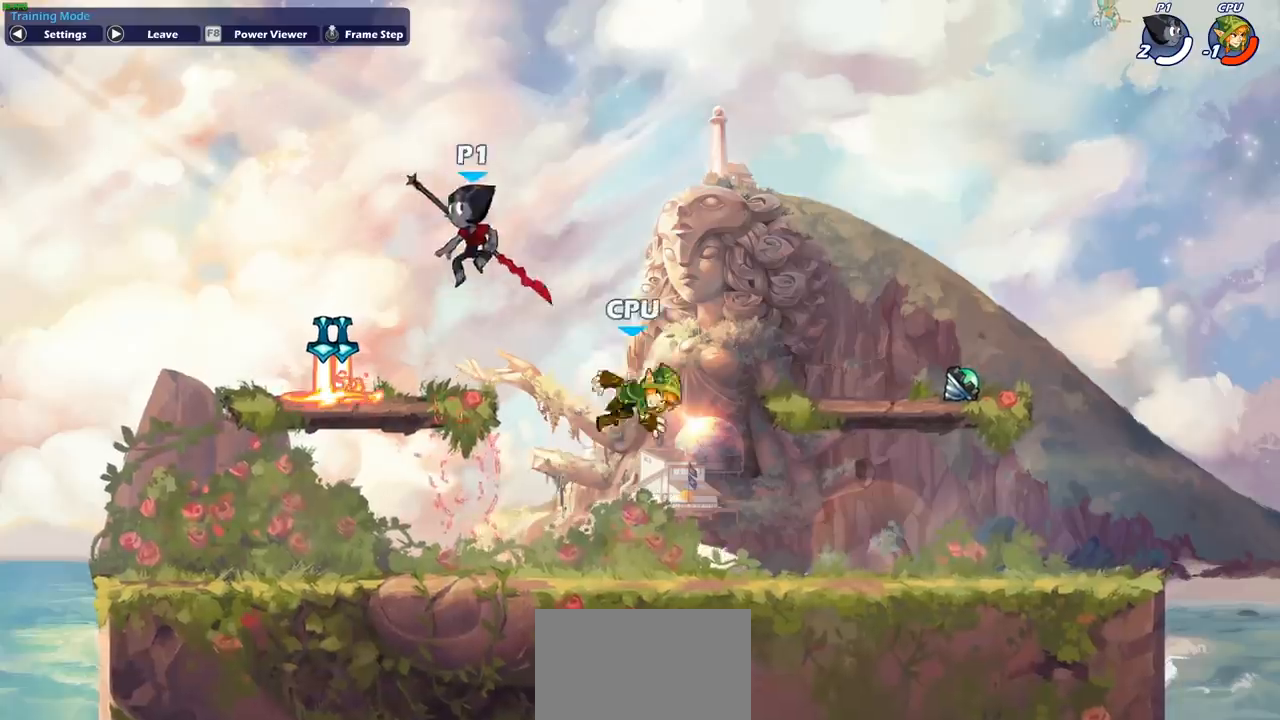
{"buttons": [], "left_stick": "left", "events": [[283, "SQUARE", "down"], [300, "left_stick", "down"], [367, "left_stick", "down-left"], [383, "SQUARE", "up"], [483, "left_stick", "left"]]}
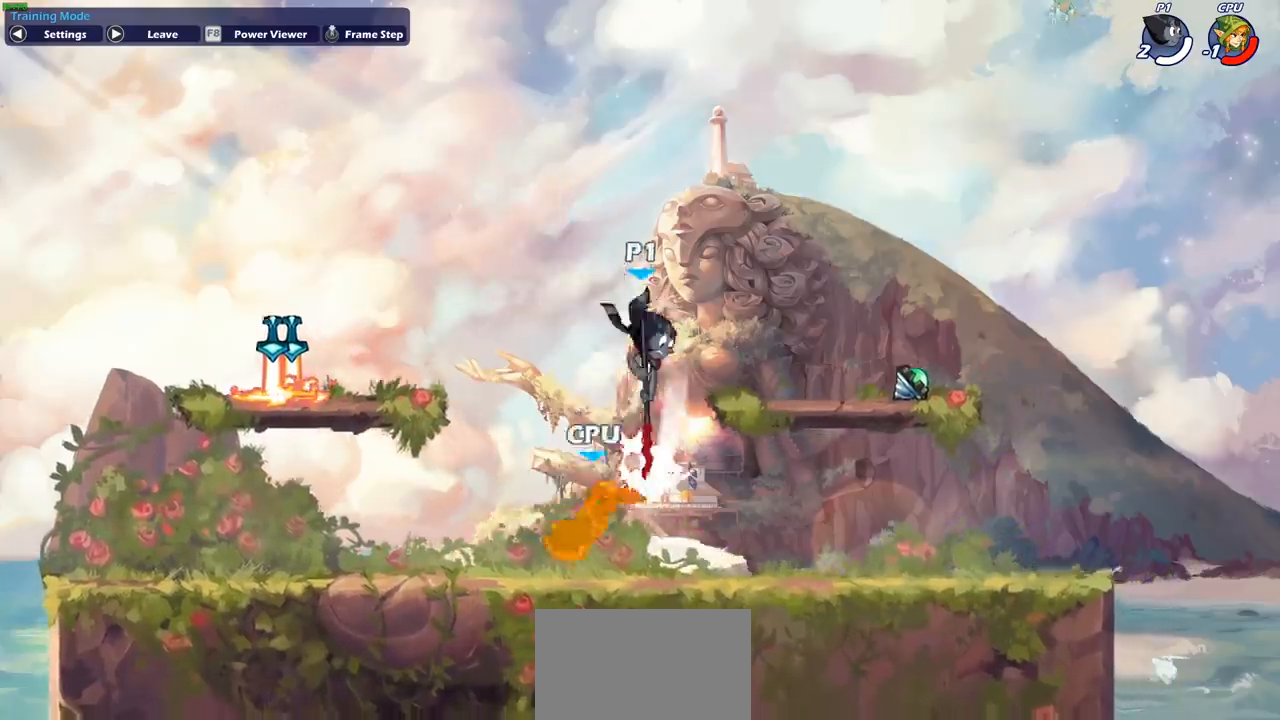
{"buttons": [], "left_stick": "left", "events": []}
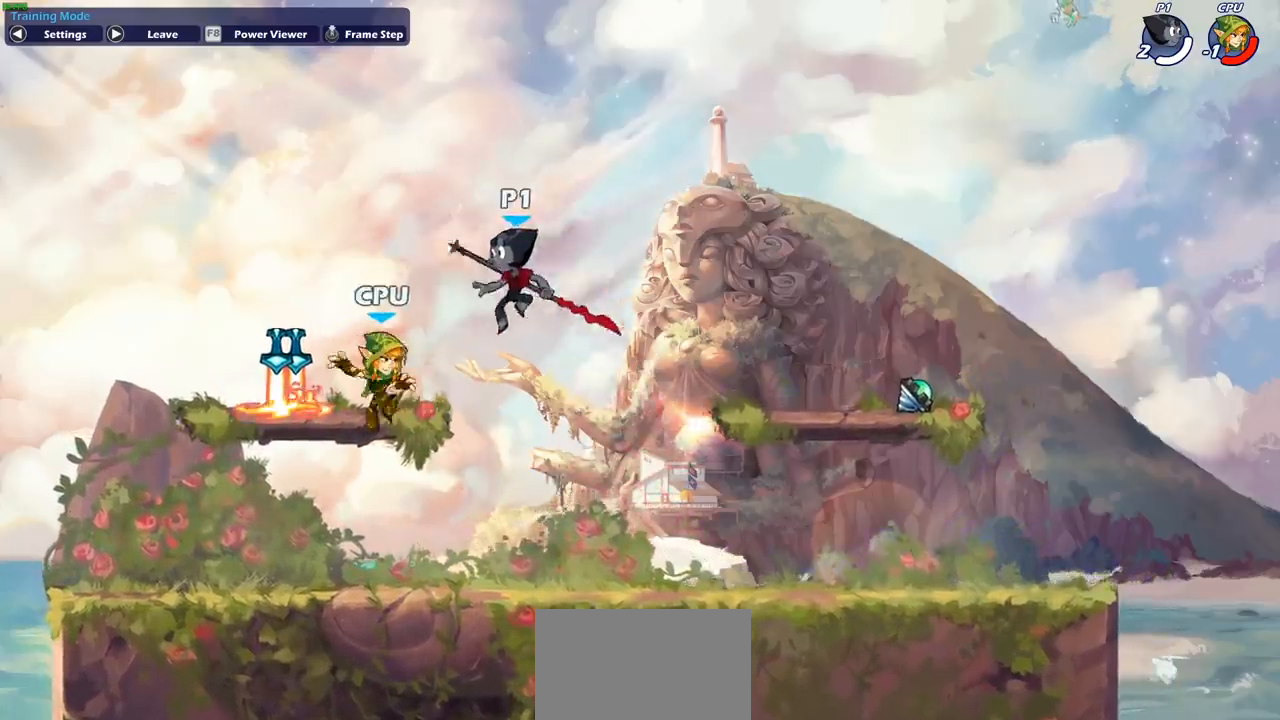
{"buttons": [], "left_stick": "right", "events": [[33, "left_stick", "down-left"], [67, "SQUARE", "down"], [167, "SQUARE", "up"], [200, "left_stick", "down-right"], [250, "left_stick", "right"]]}
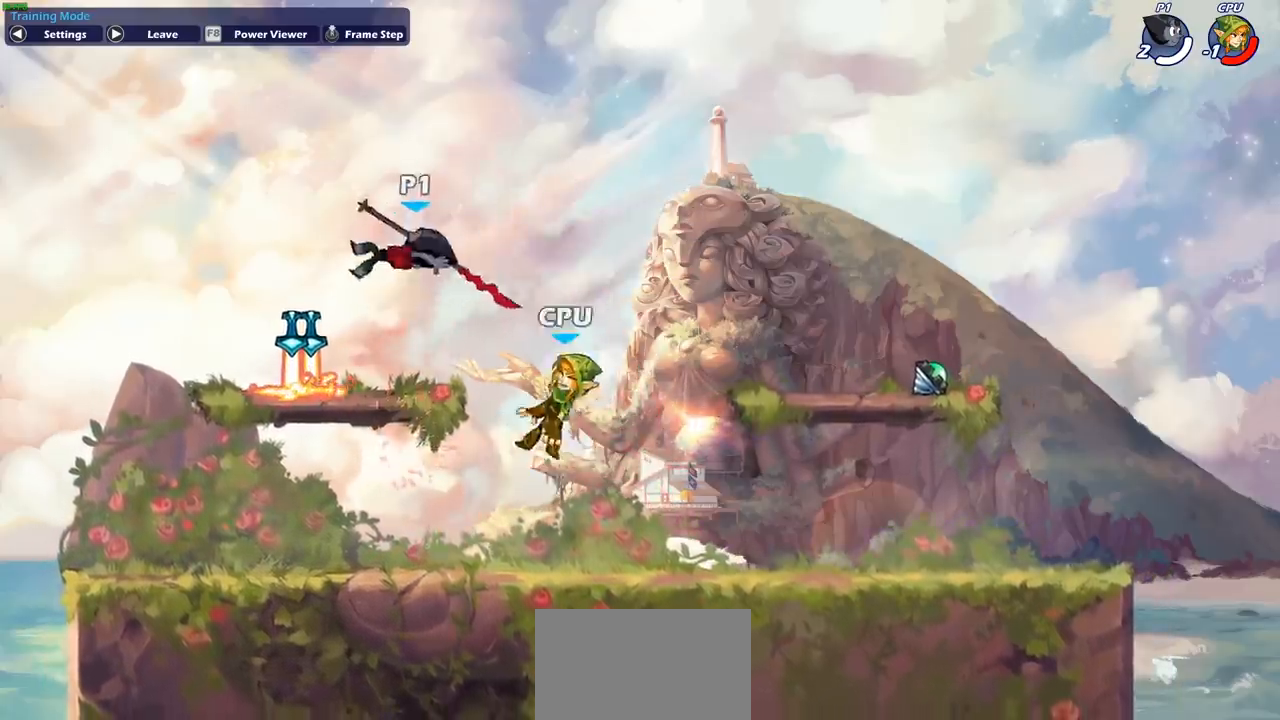
{"buttons": [], "left_stick": "up-right", "events": [[333, "left_stick", "up-right"]]}
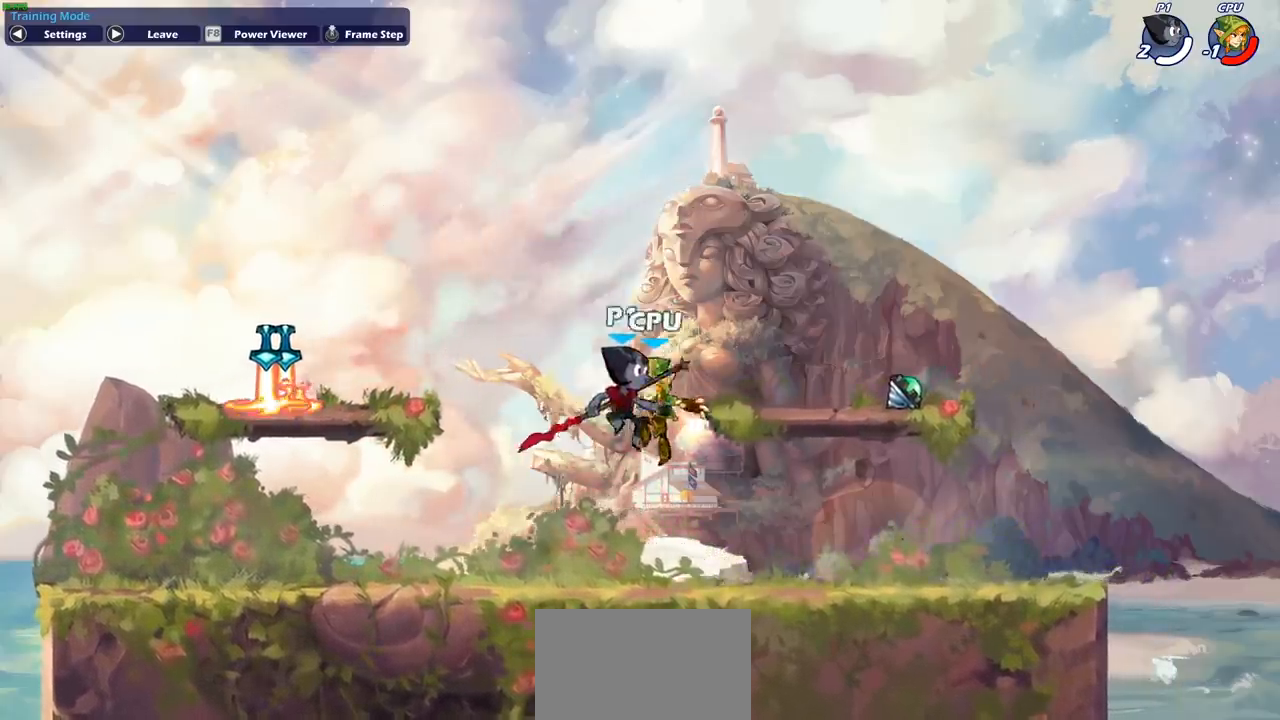
{"buttons": ["CIRCLE"], "left_stick": "down-left", "events": [[50, "left_stick", "left"], [150, "left_stick", "down-left"], [200, "CIRCLE", "down"]]}
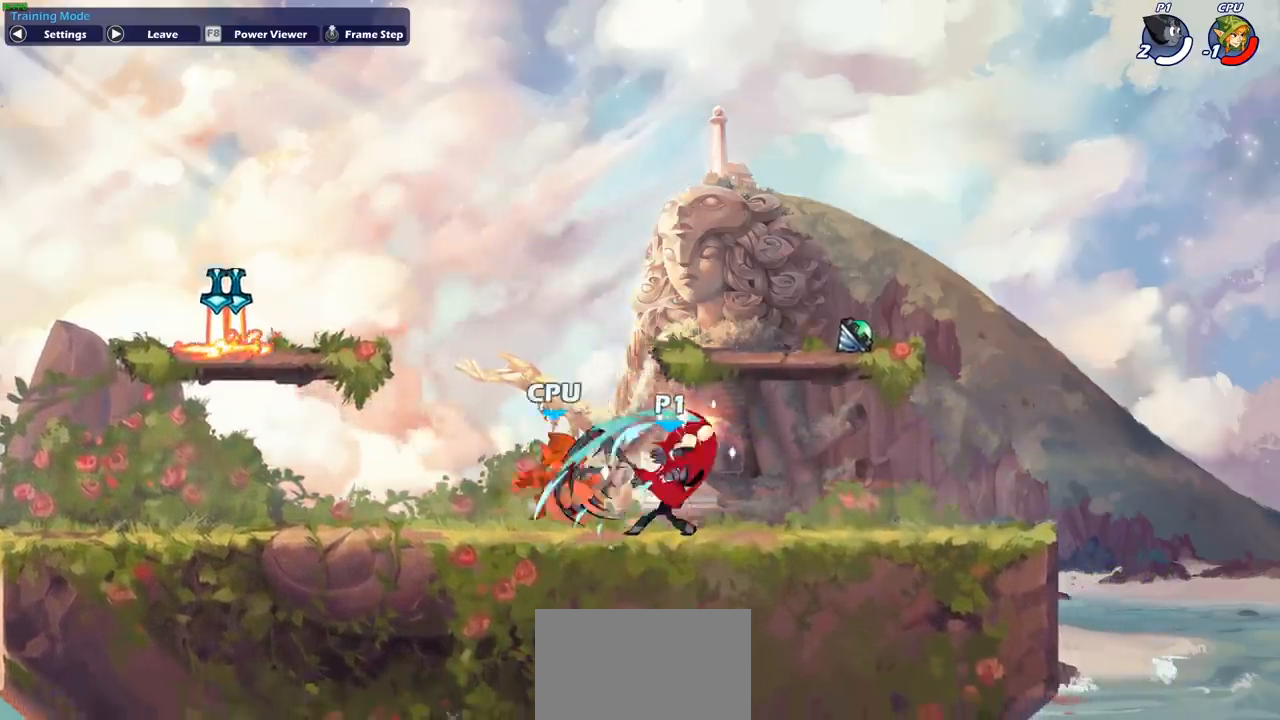
{"buttons": ["CIRCLE"], "left_stick": "down-left", "events": []}
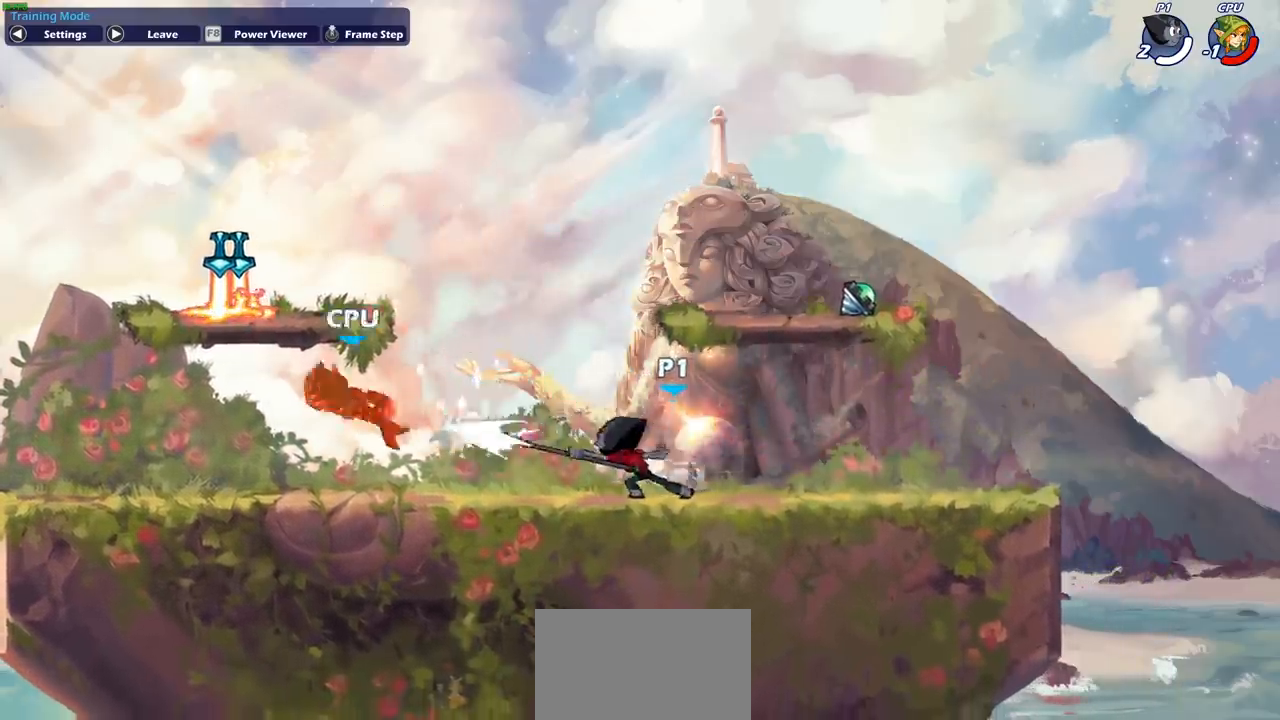
{"buttons": [], "left_stick": "center", "events": [[217, "left_stick", "center"], [283, "CIRCLE", "up"]]}
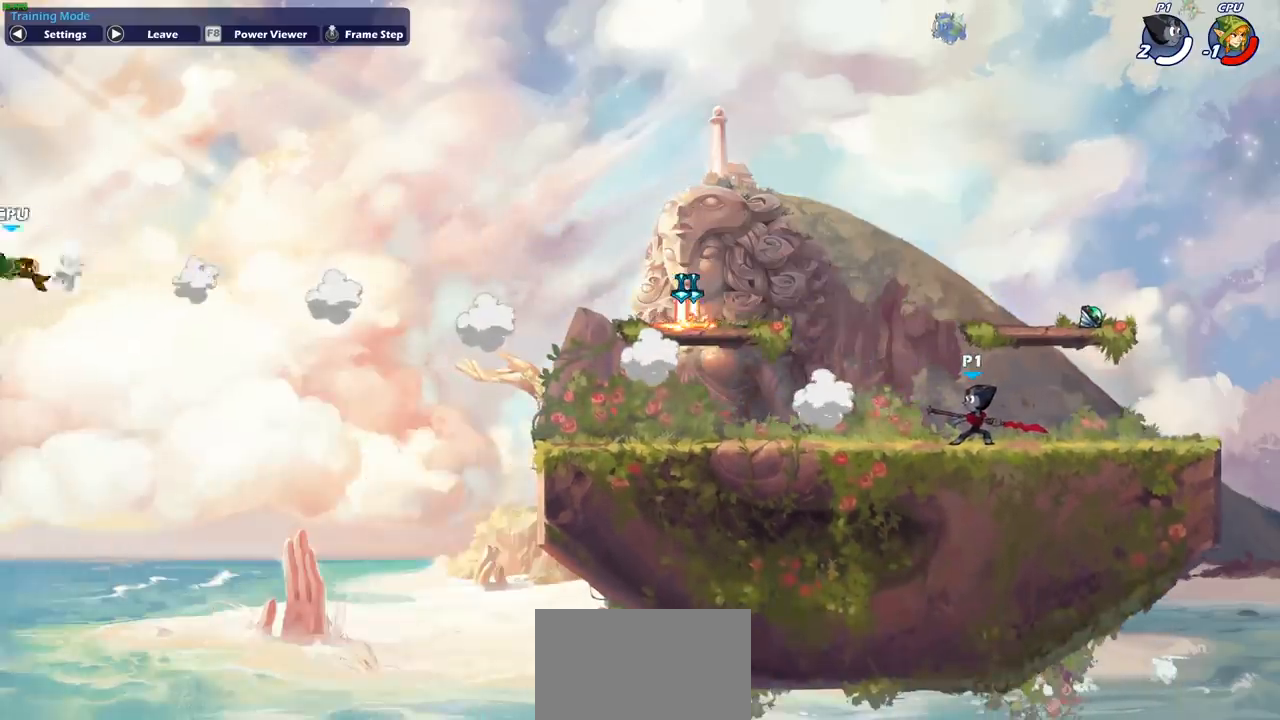
{"buttons": ["CIRCLE", "R2"], "left_stick": "down-left", "events": [[283, "left_stick", "left"], [400, "R1", "down"], [400, "R2", "down"], [450, "left_stick", "down-left"], [483, "CIRCLE", "down"], [483, "R1", "up"]]}
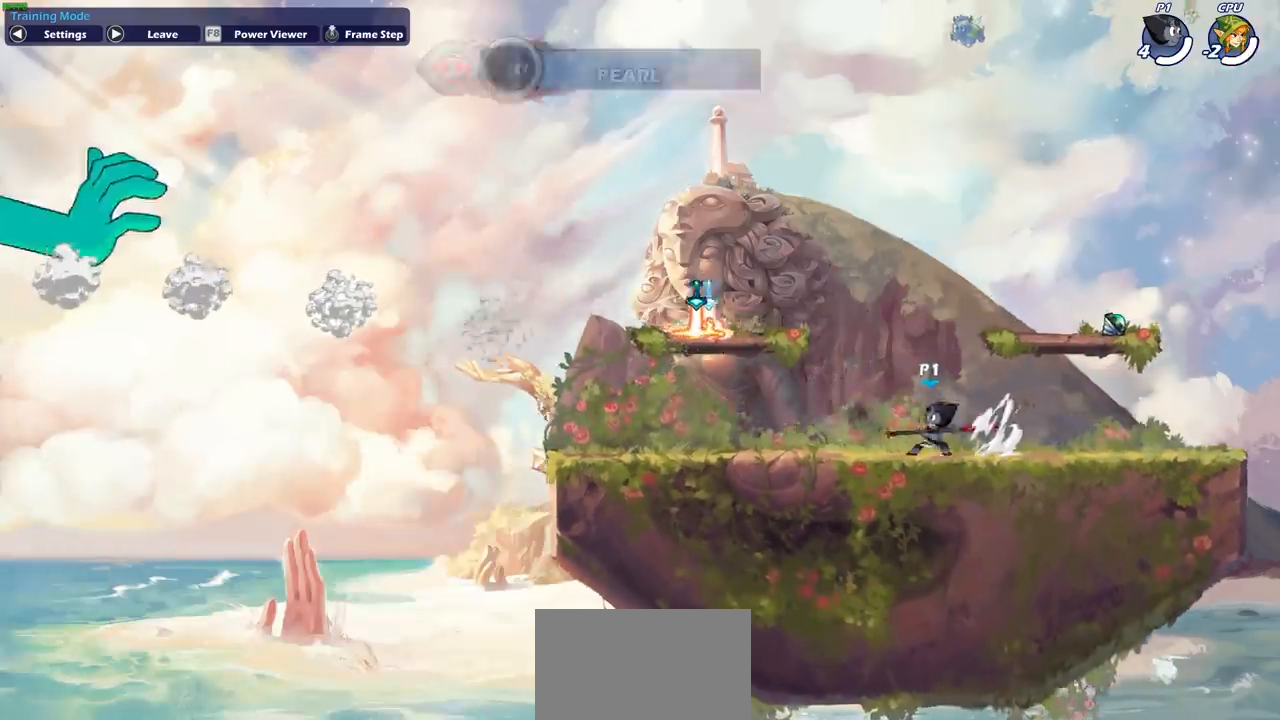
{"buttons": ["CIRCLE"], "left_stick": "down-left", "events": [[17, "R2", "up"]]}
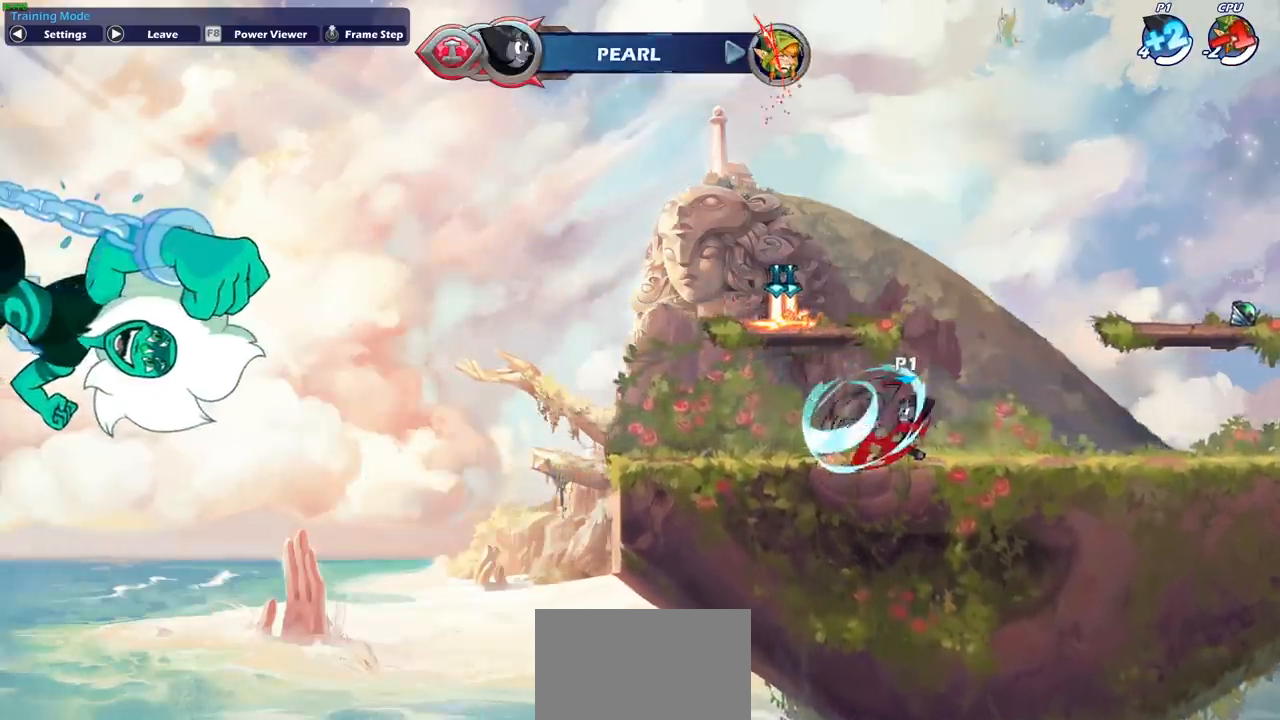
{"buttons": ["CIRCLE"], "left_stick": "down-left", "events": []}
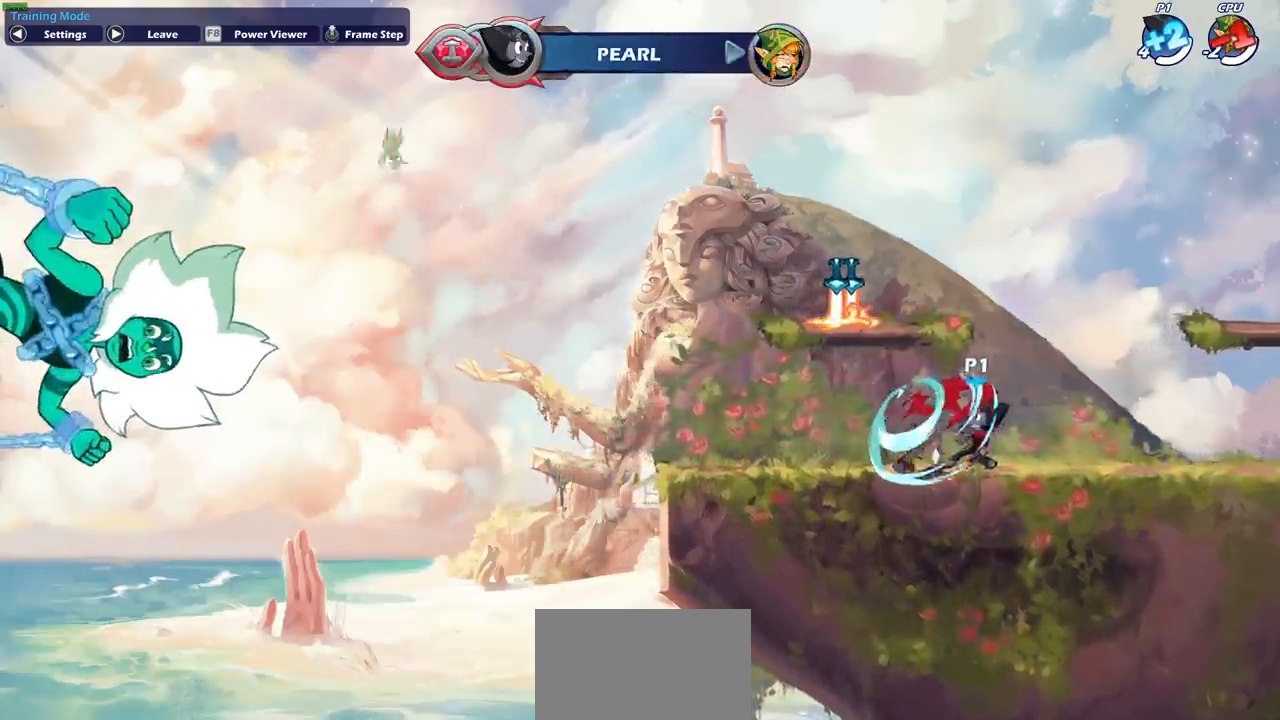
{"buttons": [], "left_stick": "center", "events": [[467, "CIRCLE", "up"], [483, "left_stick", "center"]]}
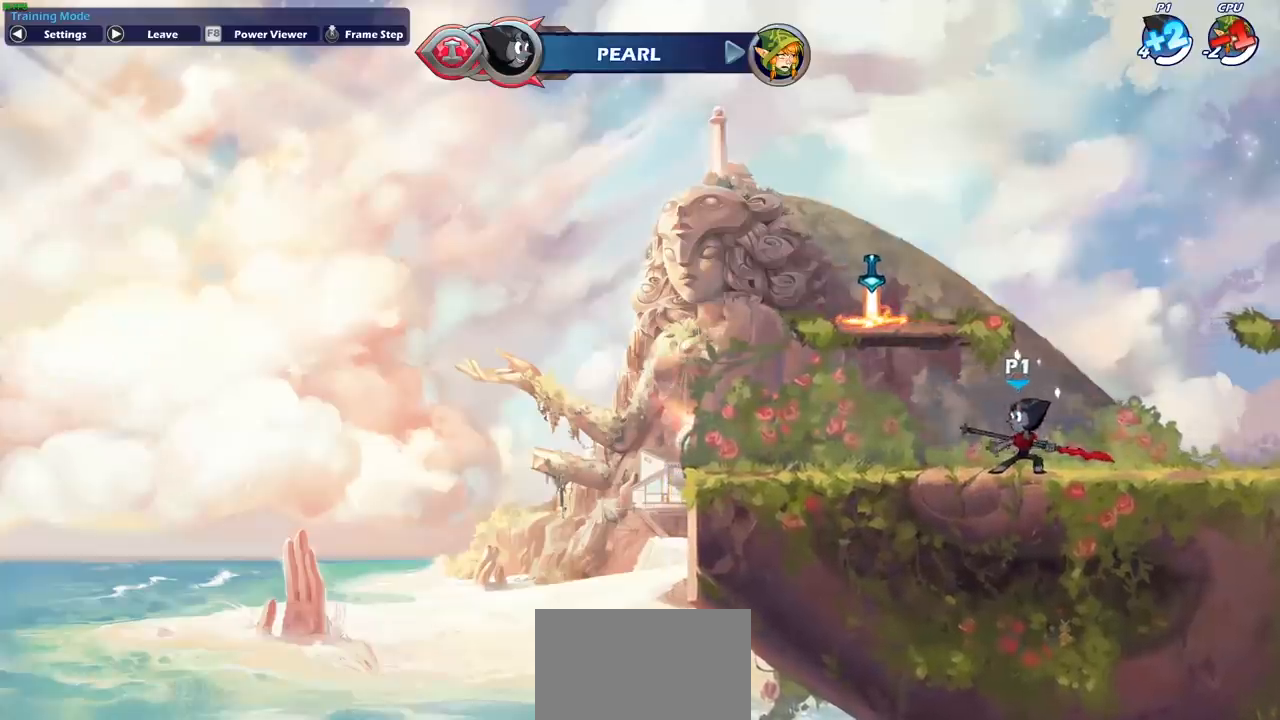
{"buttons": ["CIRCLE"], "left_stick": "down", "events": [[50, "left_stick", "right"], [267, "left_stick", "down"], [350, "CIRCLE", "down"]]}
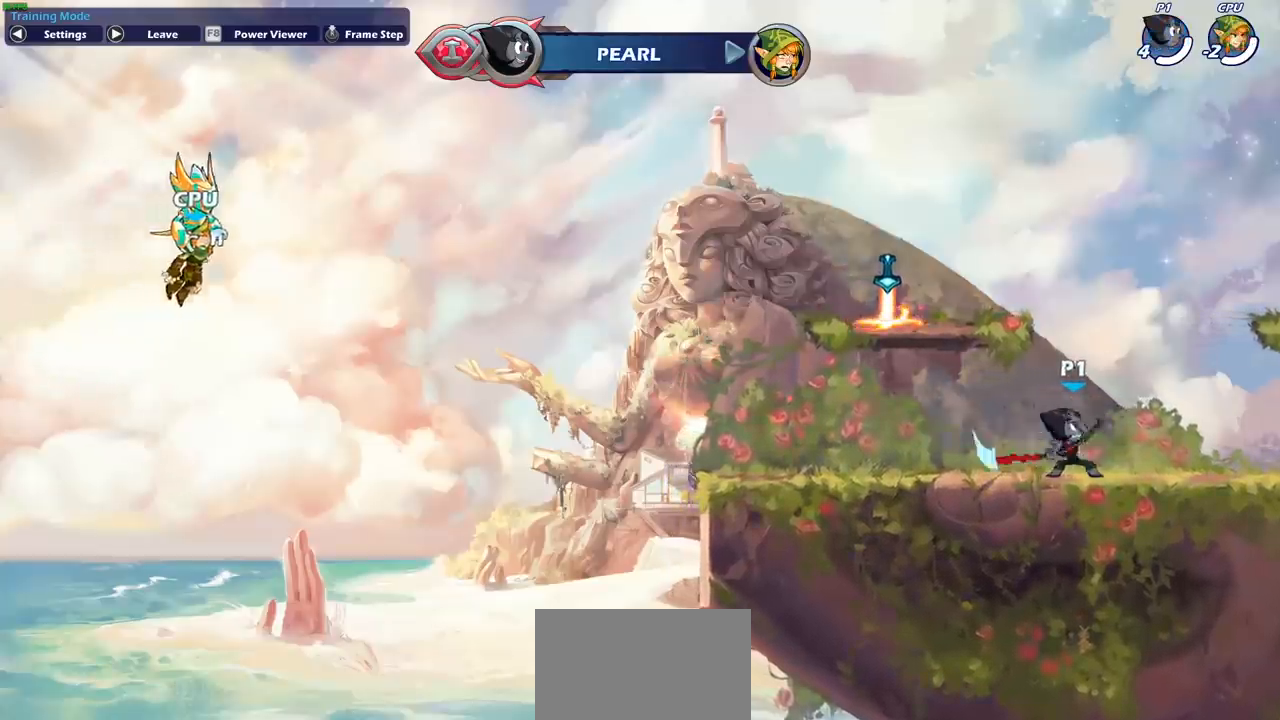
{"buttons": ["CIRCLE"], "left_stick": "down", "events": []}
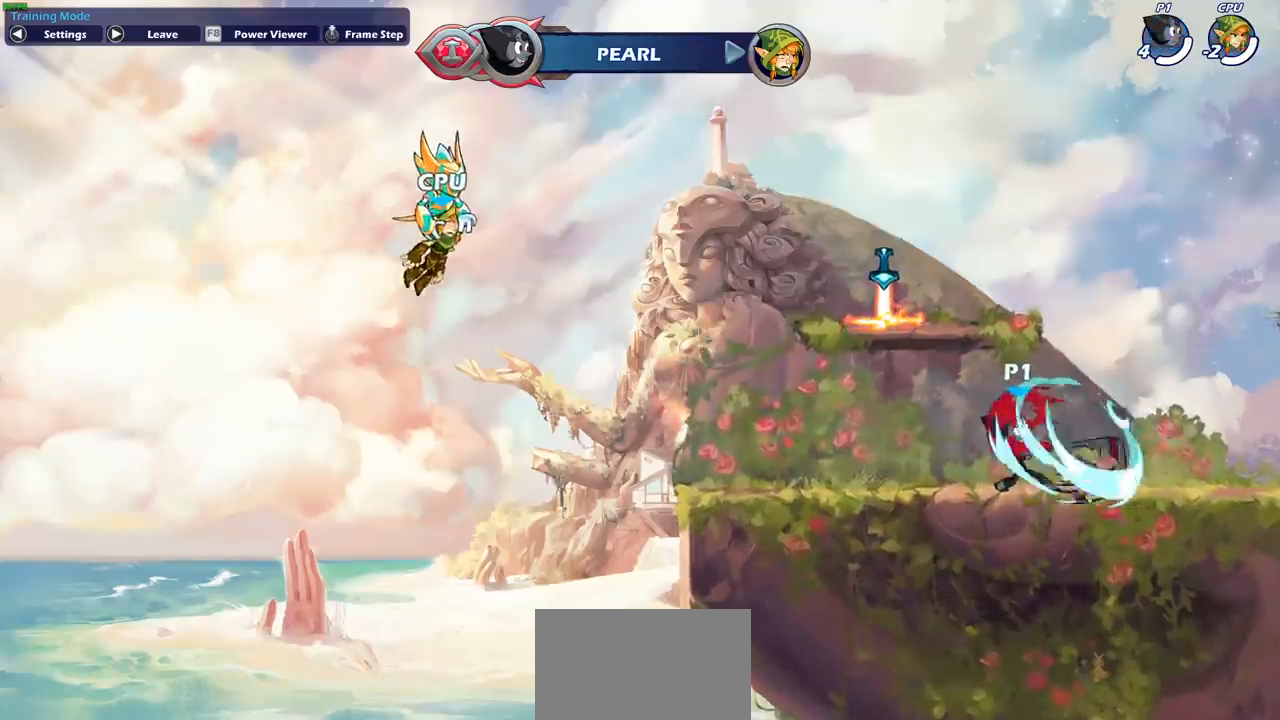
{"buttons": [], "left_stick": "center", "events": [[367, "left_stick", "center"], [400, "CIRCLE", "up"]]}
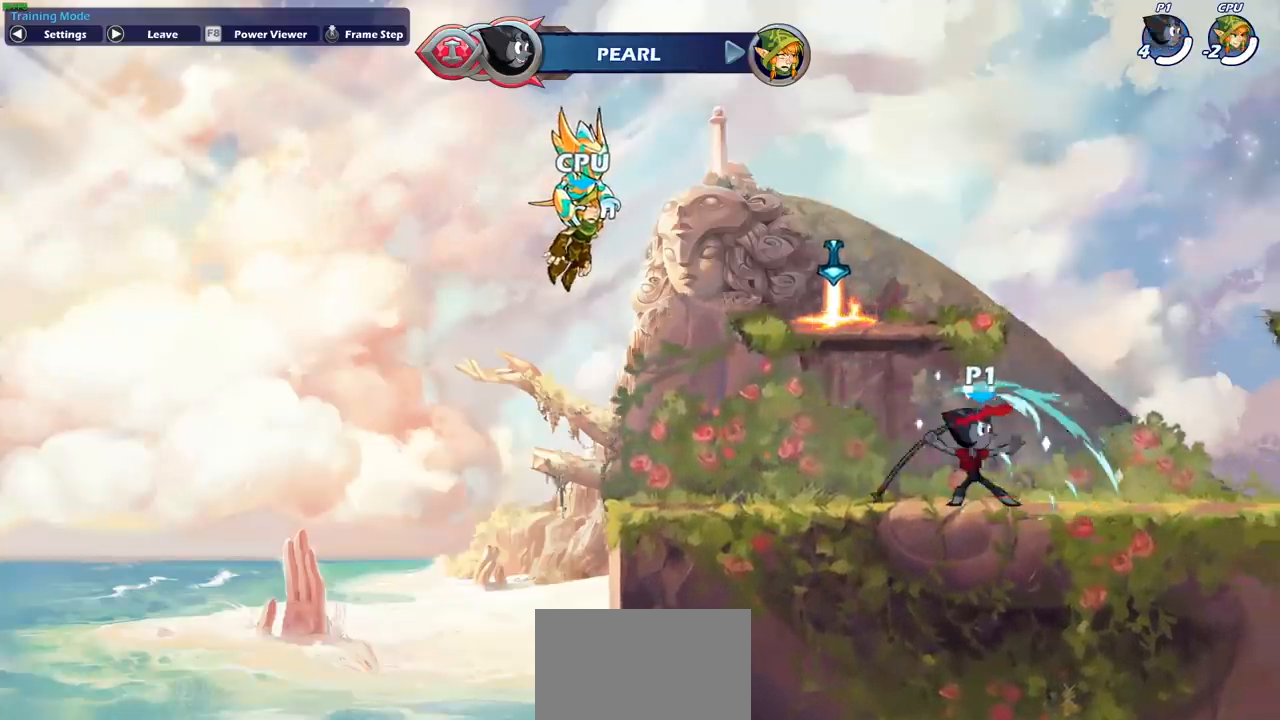
{"buttons": ["R2"], "left_stick": "down", "events": [[267, "left_stick", "right"], [450, "R2", "down"], [500, "left_stick", "down"]]}
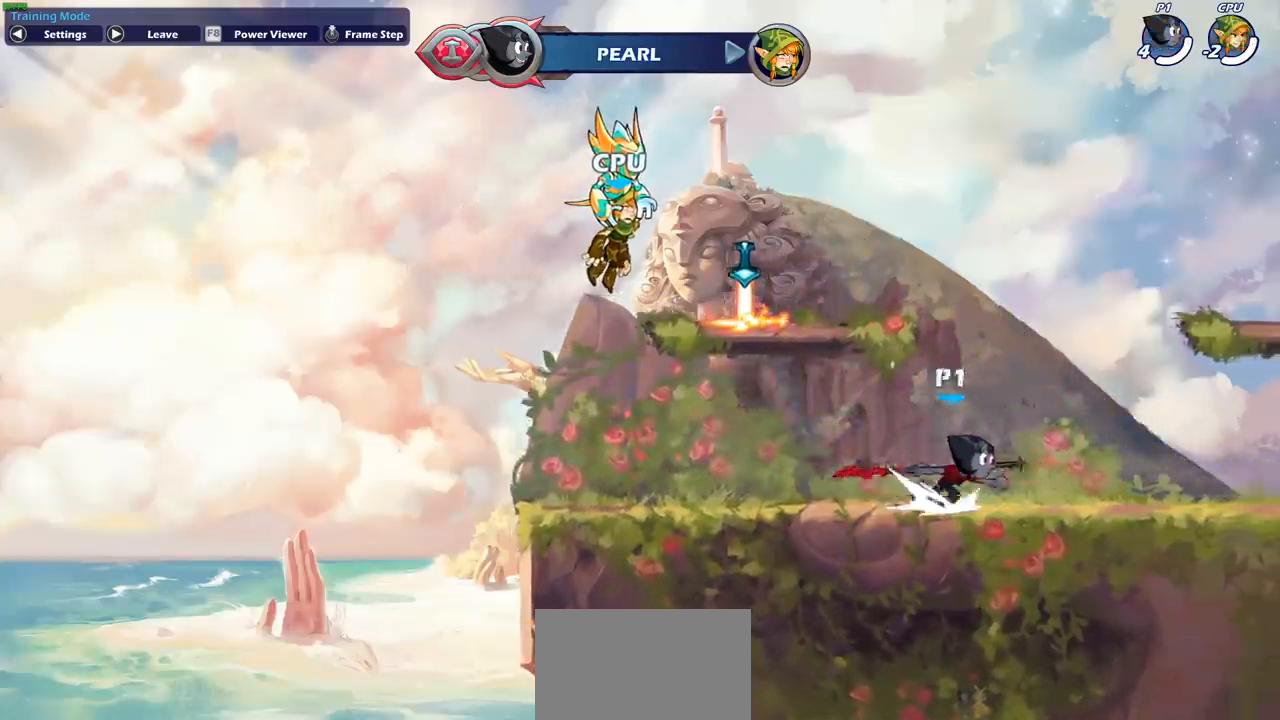
{"buttons": ["CIRCLE"], "left_stick": "down-left", "events": [[50, "CIRCLE", "down"], [67, "R2", "up"], [100, "left_stick", "down-left"]]}
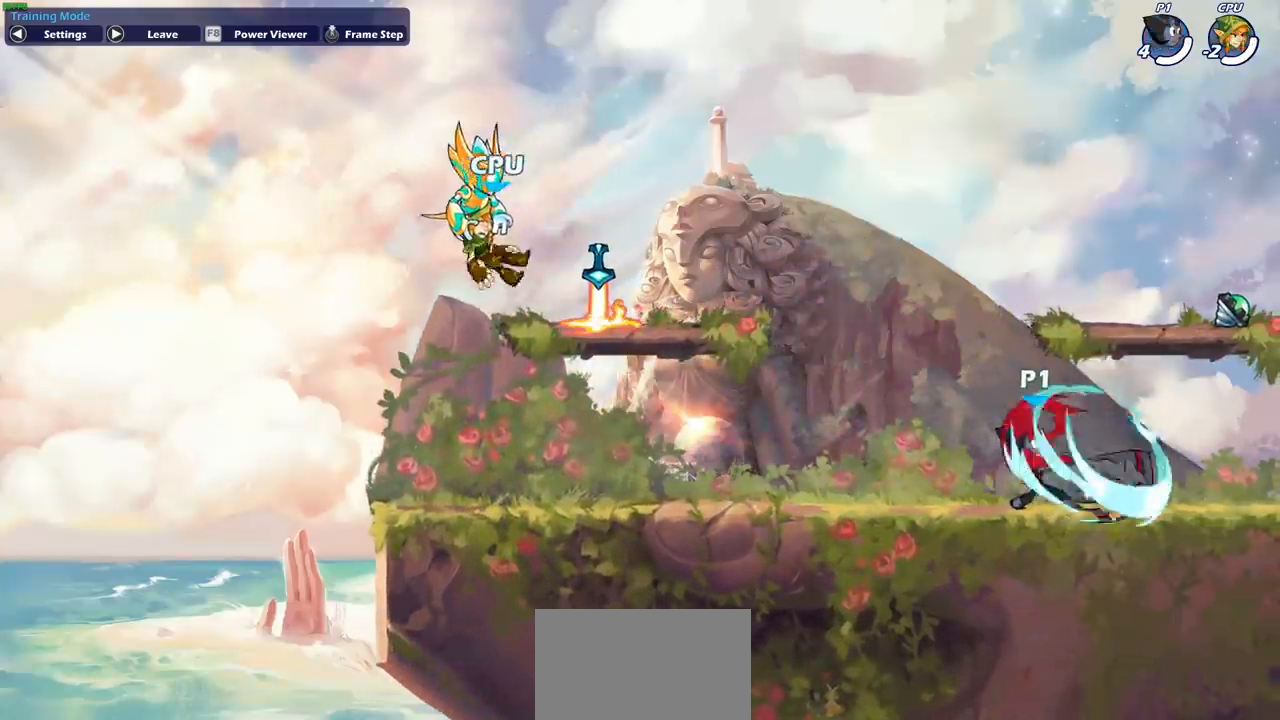
{"buttons": ["CIRCLE"], "left_stick": "down-left", "events": []}
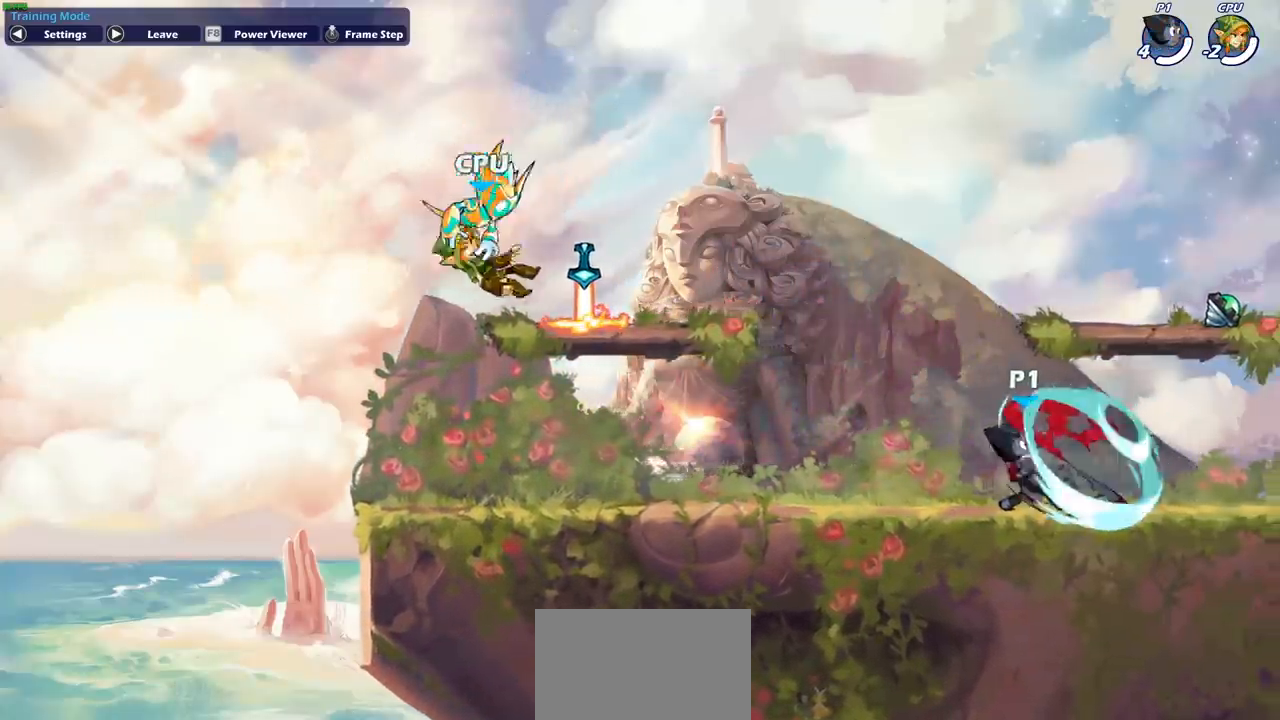
{"buttons": [], "left_stick": "center", "events": [[133, "left_stick", "center"], [333, "CIRCLE", "up"]]}
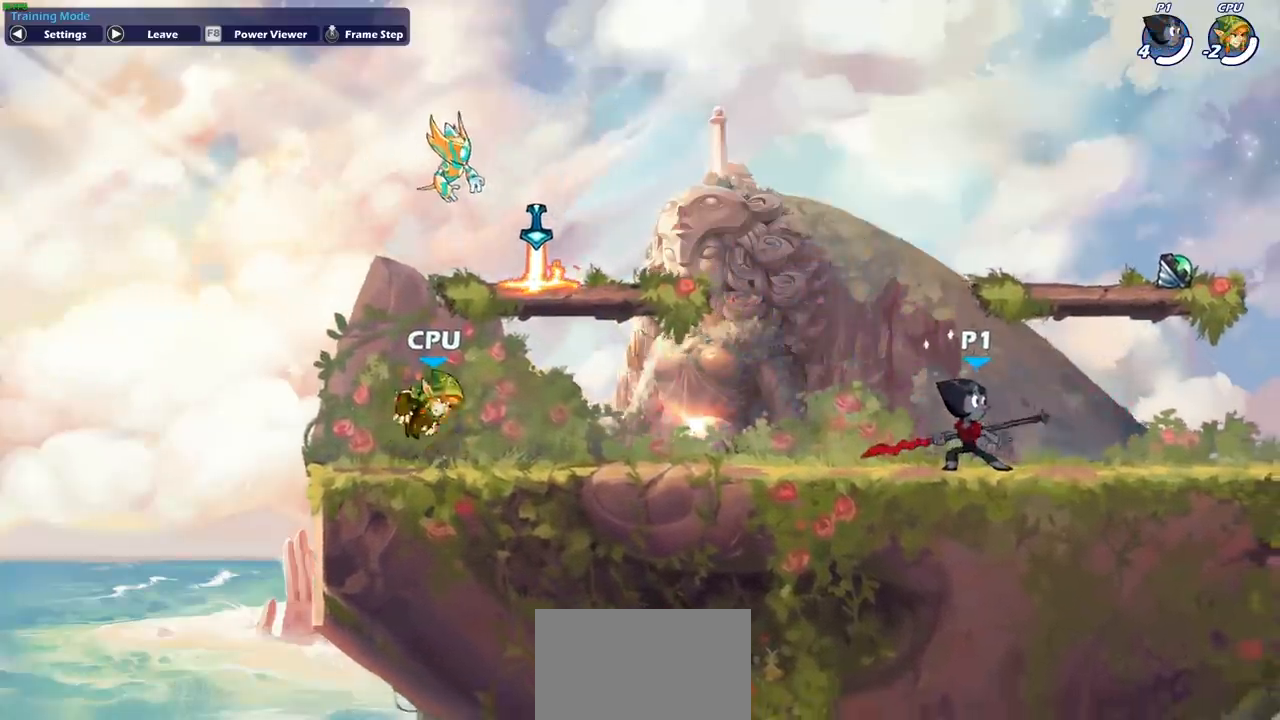
{"buttons": [], "left_stick": "left", "events": [[33, "left_stick", "left"]]}
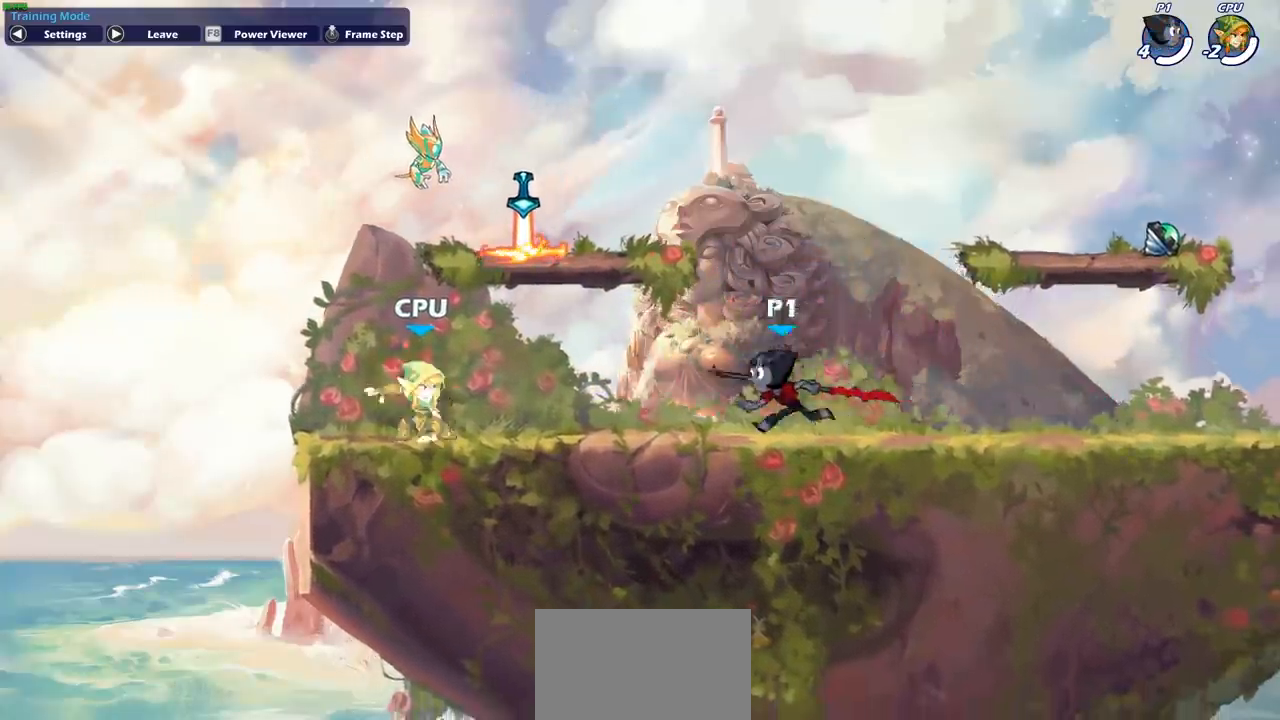
{"buttons": ["CIRCLE"], "left_stick": "down-left", "events": [[33, "R2", "down"], [50, "left_stick", "down-left"], [183, "CIRCLE", "down"], [183, "R2", "up"]]}